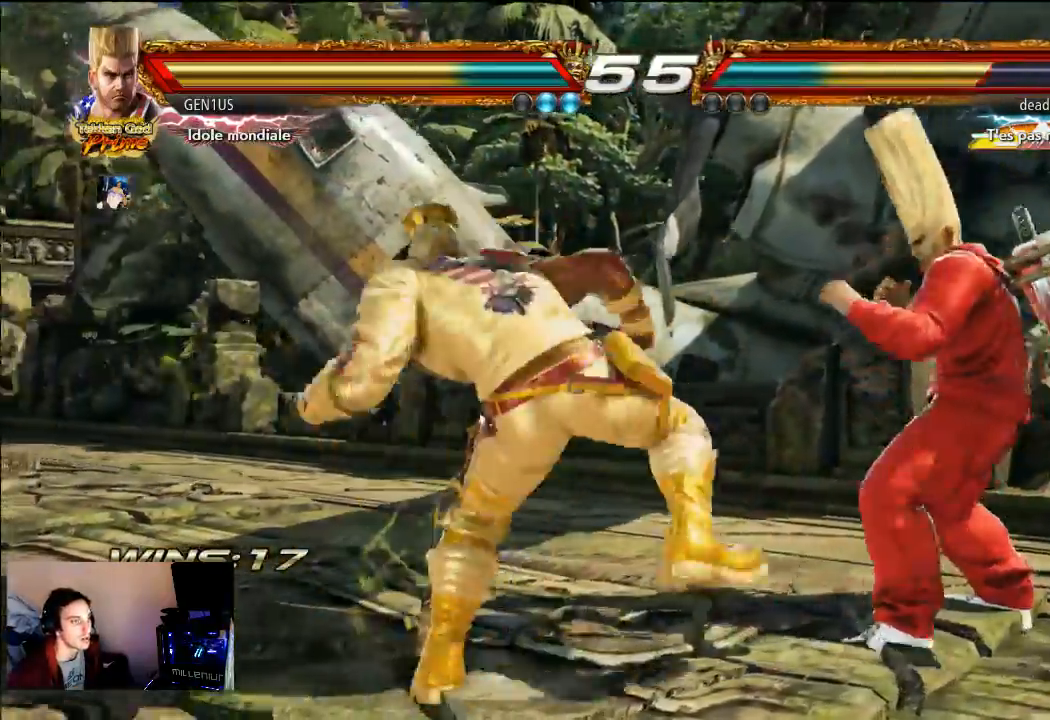
Gameplay with a controller (PlayStation layout); each line is a JSON object with the inputs held at the frame after it (dt_ms = milliseconds from this image to that frame). "events" lists button and stick changes between this image and that frame as [ms after this image, input, new state], when the widget could be followed in between. Not read: CROSS L3 R3.
{"dt_ms": 500, "buttons": [], "left_stick": "center", "right_stick": "center", "events": []}
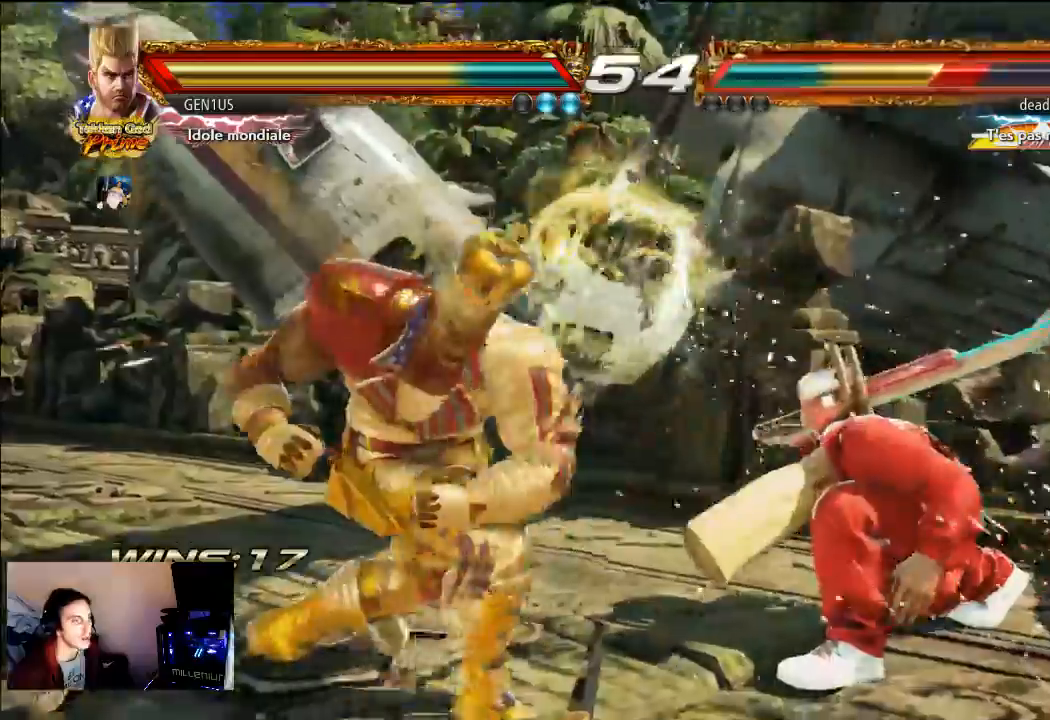
{"dt_ms": 500, "buttons": ["TRIANGLE"], "left_stick": "center", "right_stick": "center", "events": [[233, "TRIANGLE", "down"]]}
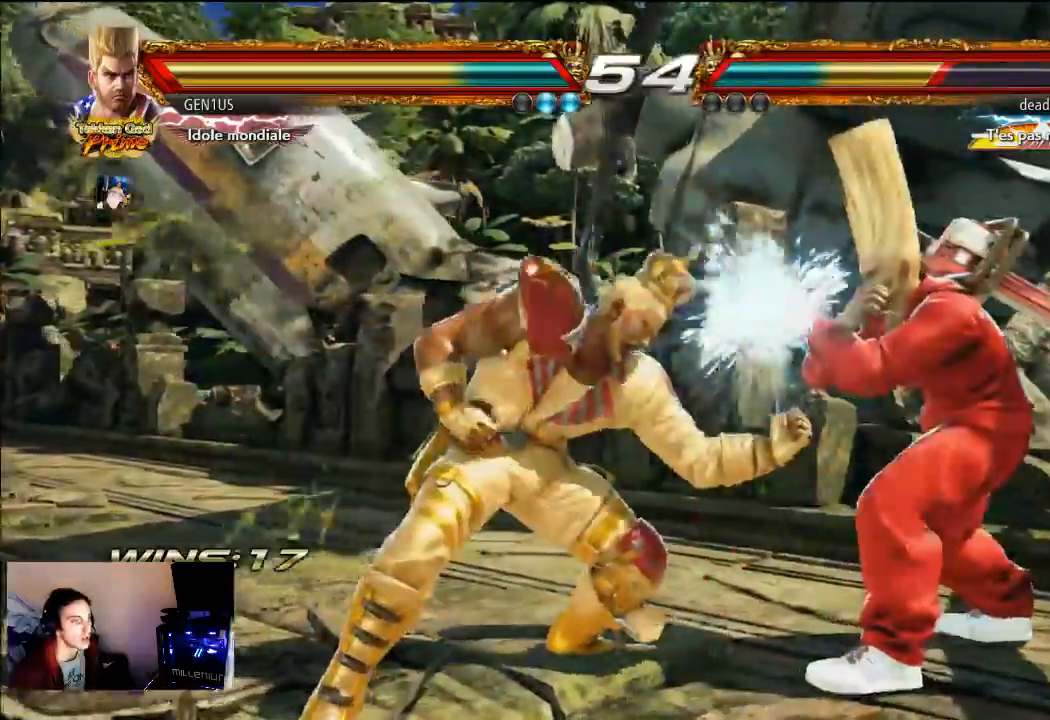
{"dt_ms": 500, "buttons": ["TRIANGLE"], "left_stick": "center", "right_stick": "center", "events": []}
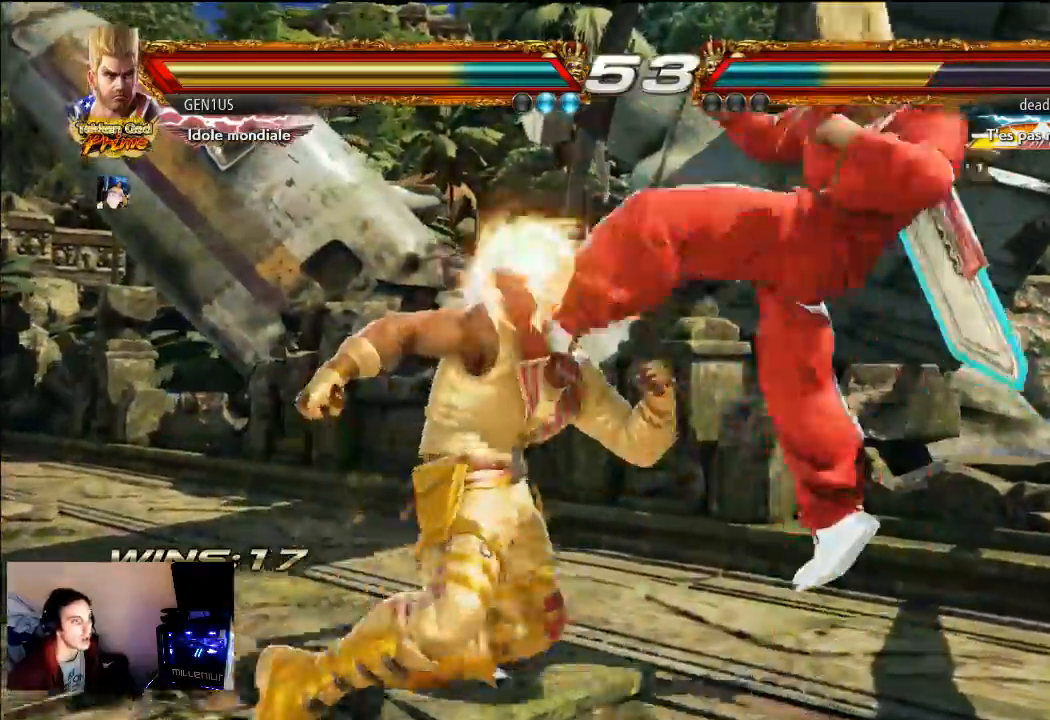
{"dt_ms": 500, "buttons": [], "left_stick": "center", "right_stick": "center", "events": [[400, "TRIANGLE", "up"]]}
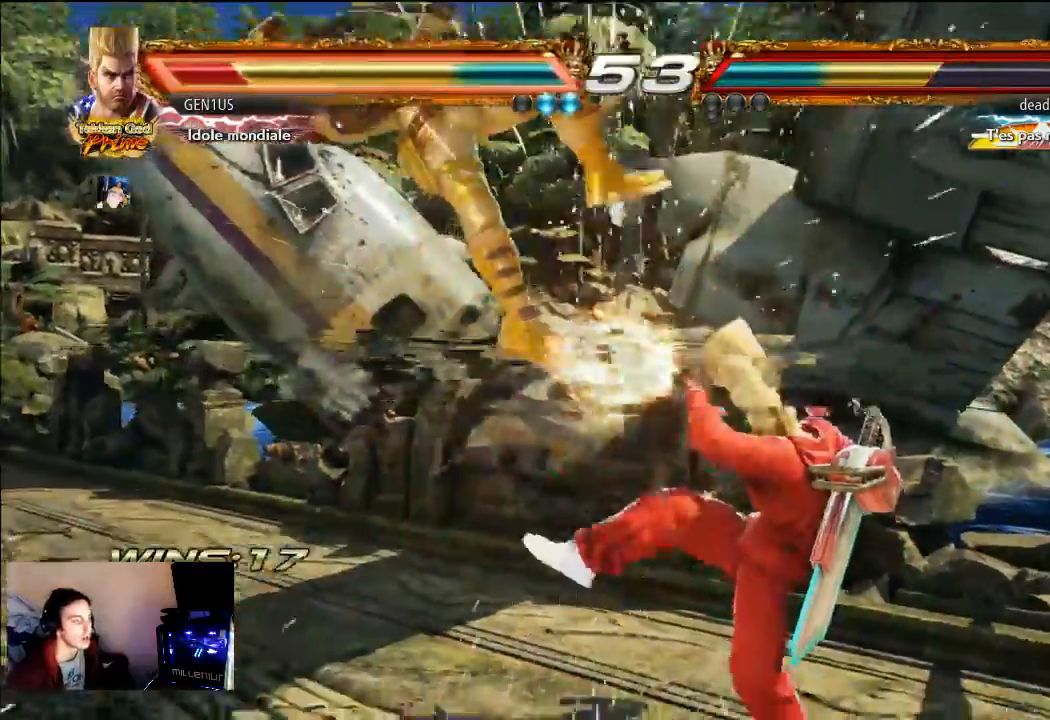
{"dt_ms": 500, "buttons": [], "left_stick": "center", "right_stick": "center", "events": [[33, "TRIANGLE", "down"], [283, "TRIANGLE", "up"], [433, "TRIANGLE", "down"], [483, "TRIANGLE", "up"]]}
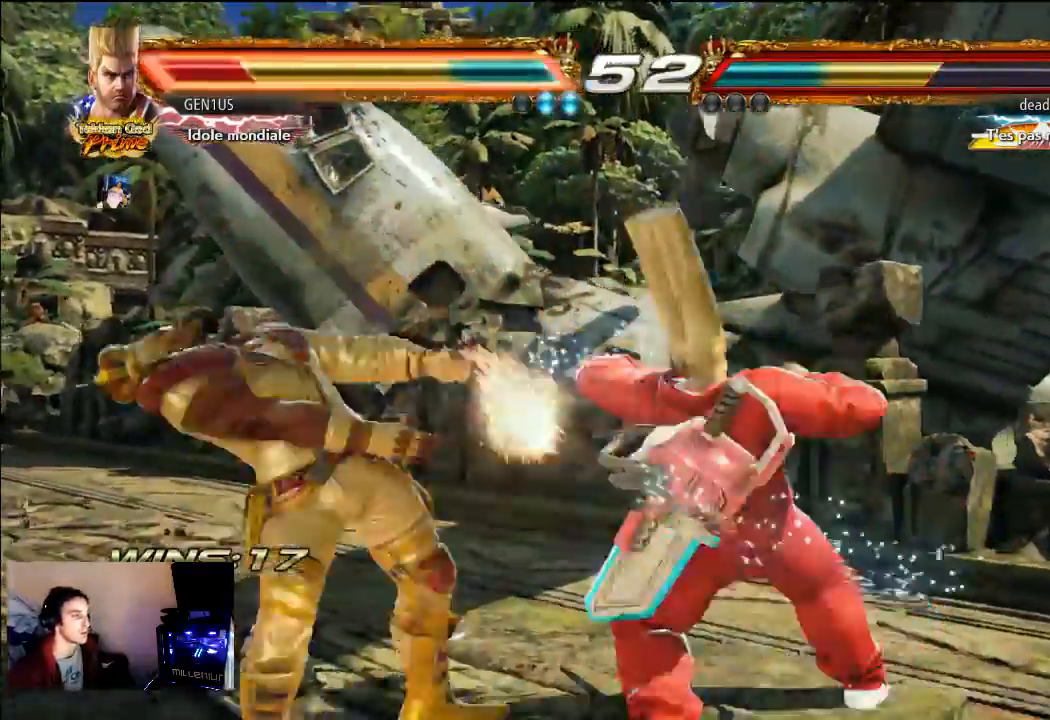
{"dt_ms": 500, "buttons": [], "left_stick": "center", "right_stick": "center", "events": [[50, "TRIANGLE", "down"], [150, "TRIANGLE", "up"], [283, "TRIANGLE", "down"], [350, "TRIANGLE", "up"]]}
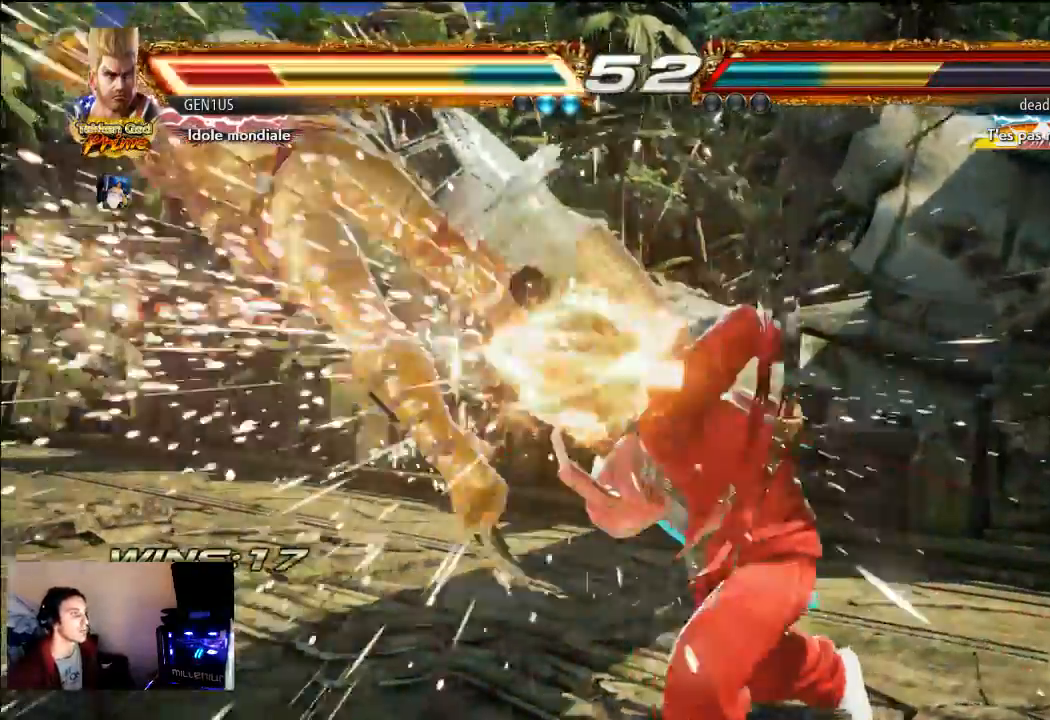
{"dt_ms": 500, "buttons": [], "left_stick": "center", "right_stick": "center", "events": []}
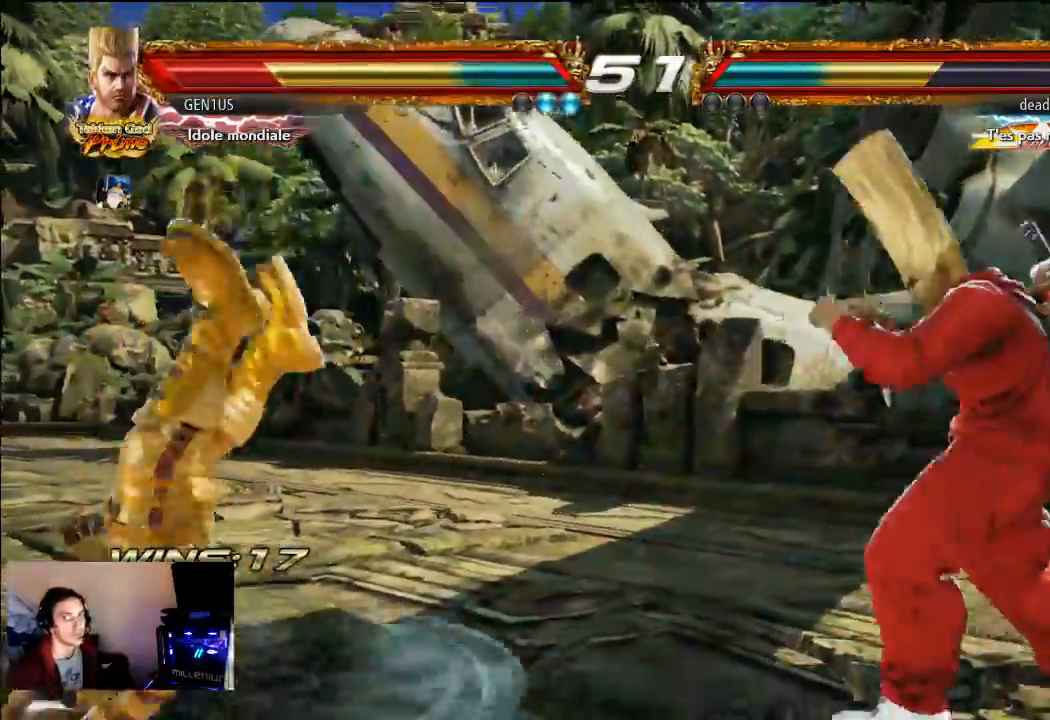
{"dt_ms": 500, "buttons": [], "left_stick": "center", "right_stick": "center", "events": []}
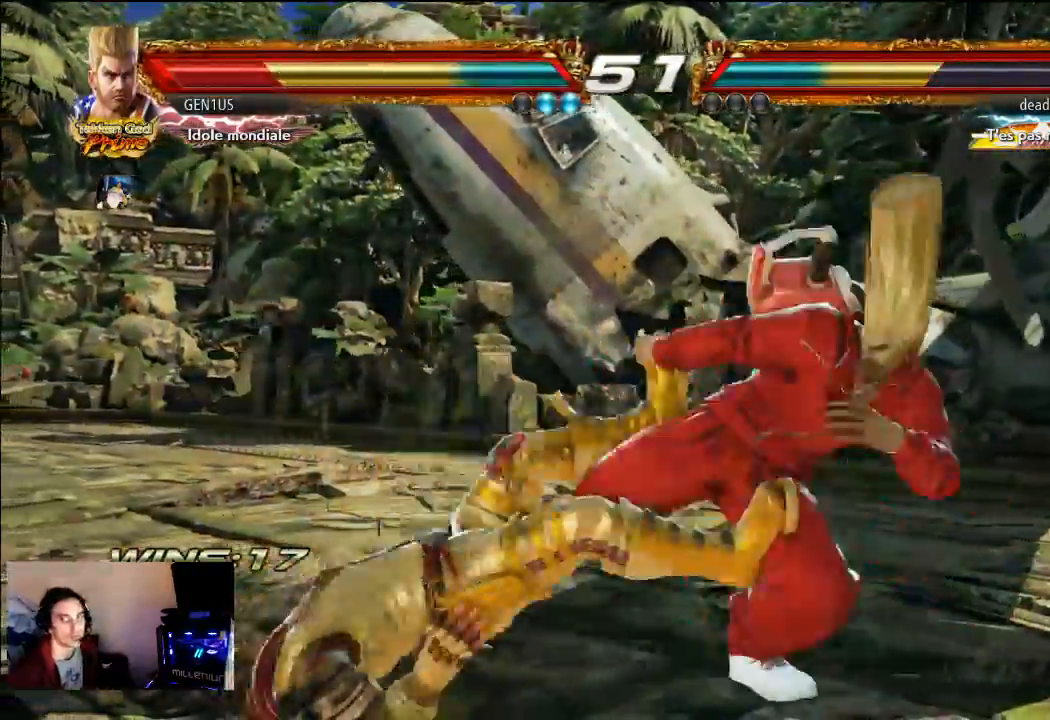
{"dt_ms": 500, "buttons": [], "left_stick": "center", "right_stick": "center", "events": []}
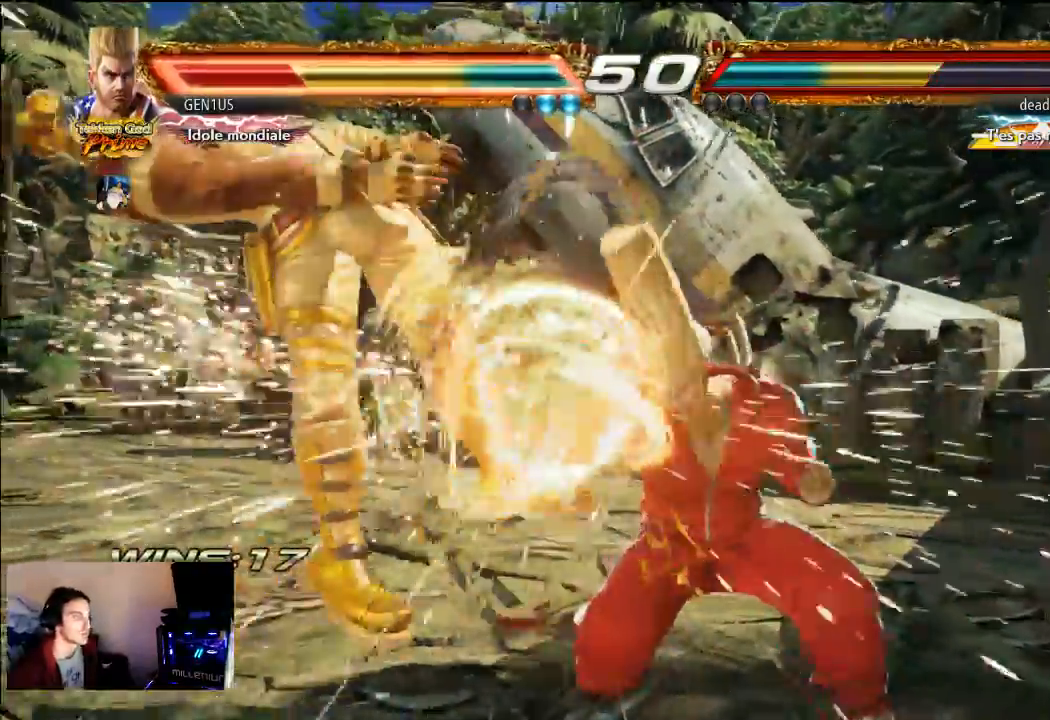
{"dt_ms": 500, "buttons": [], "left_stick": "center", "right_stick": "center", "events": []}
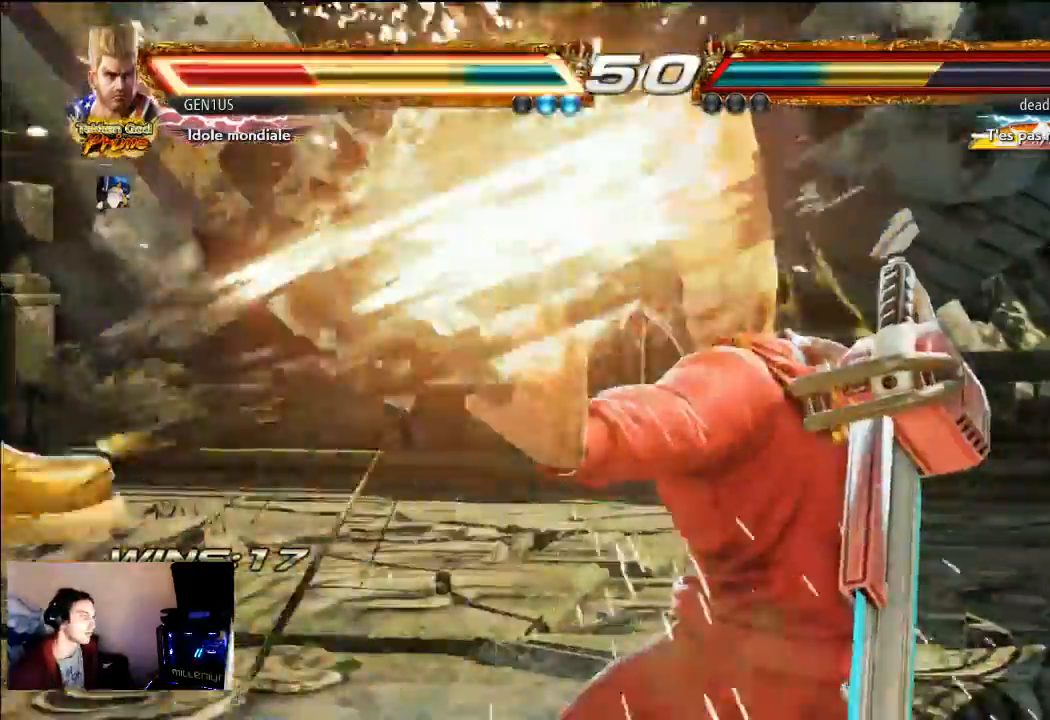
{"dt_ms": 500, "buttons": [], "left_stick": "center", "right_stick": "center", "events": []}
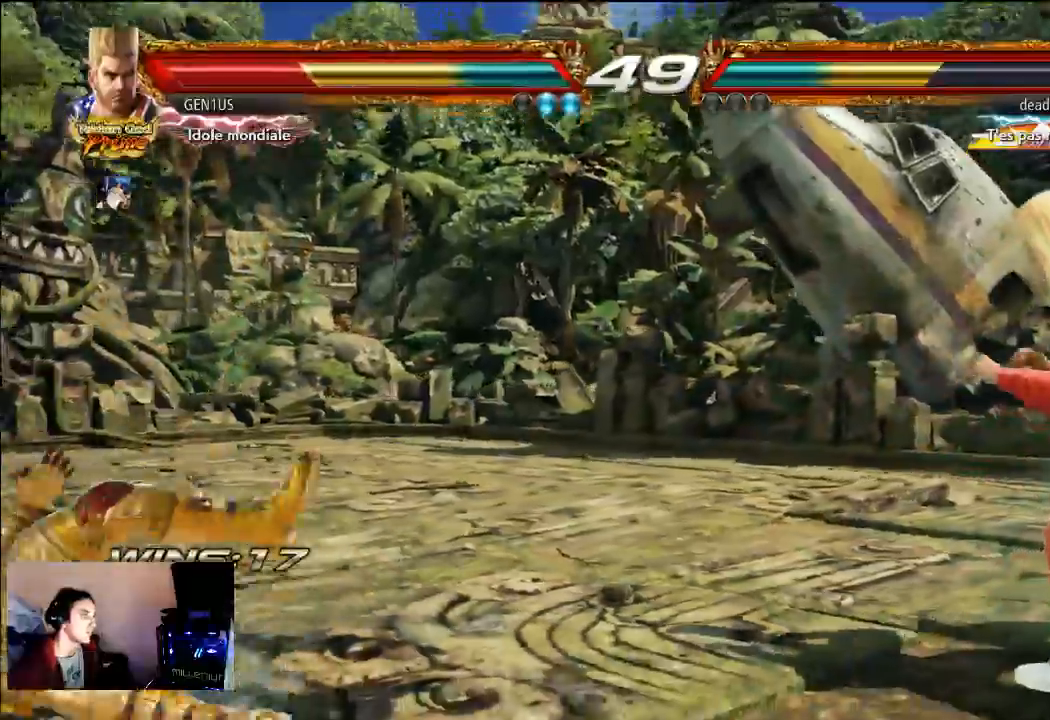
{"dt_ms": 500, "buttons": [], "left_stick": "center", "right_stick": "center", "events": []}
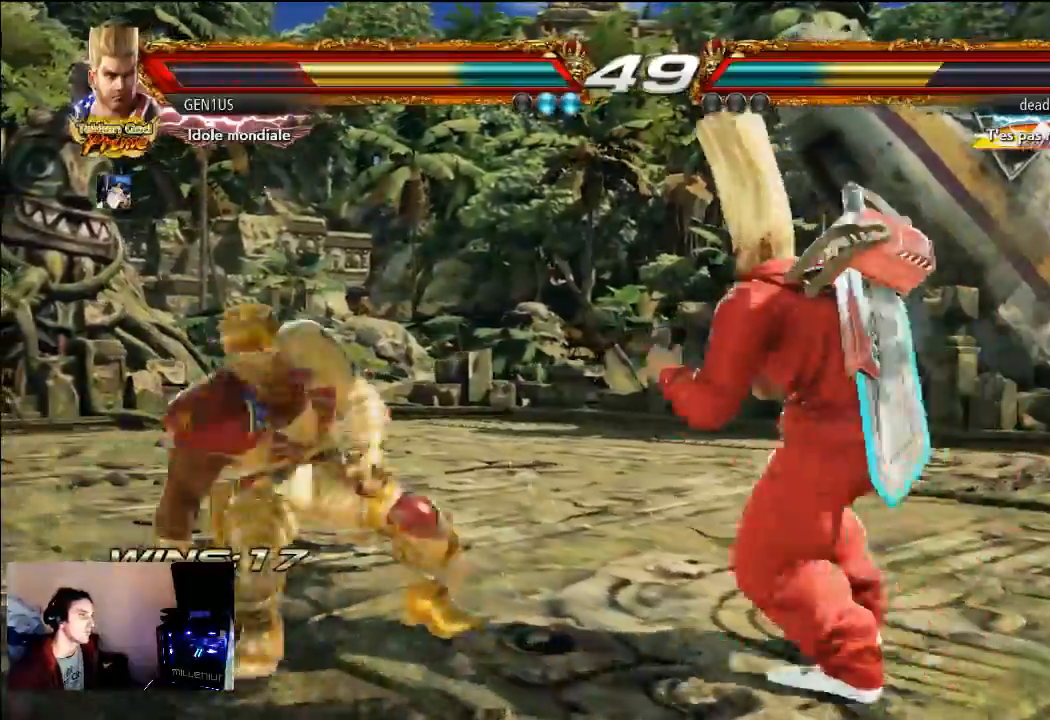
{"dt_ms": 1000, "buttons": [], "left_stick": "center", "right_stick": "center"}
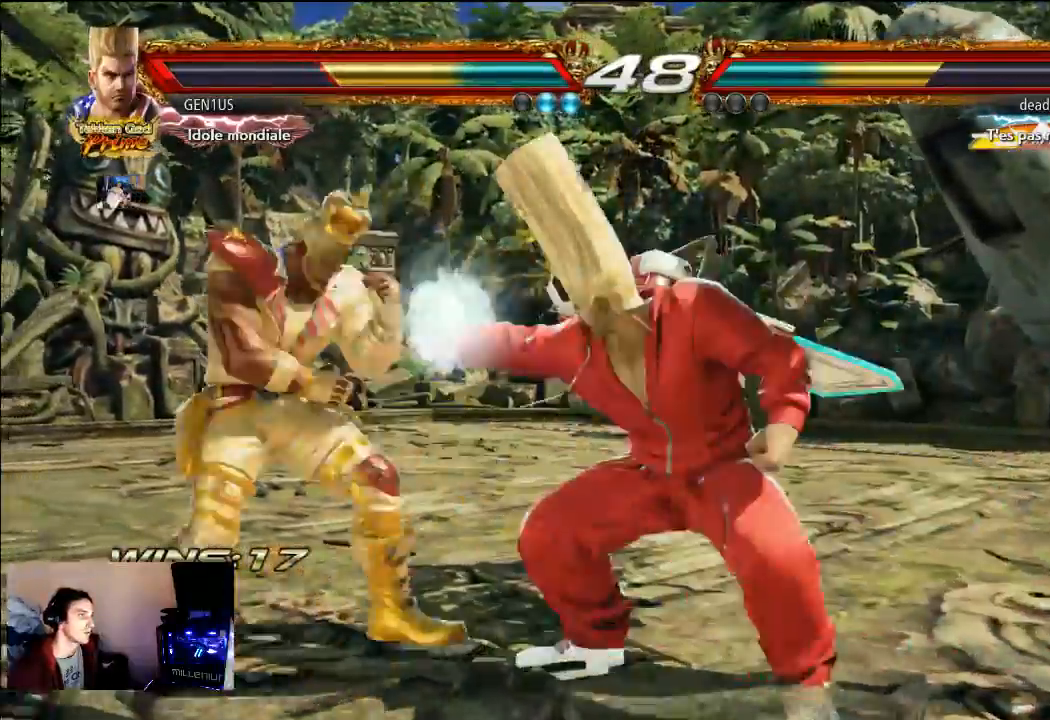
{"dt_ms": 500, "buttons": [], "left_stick": "center", "right_stick": "center", "events": []}
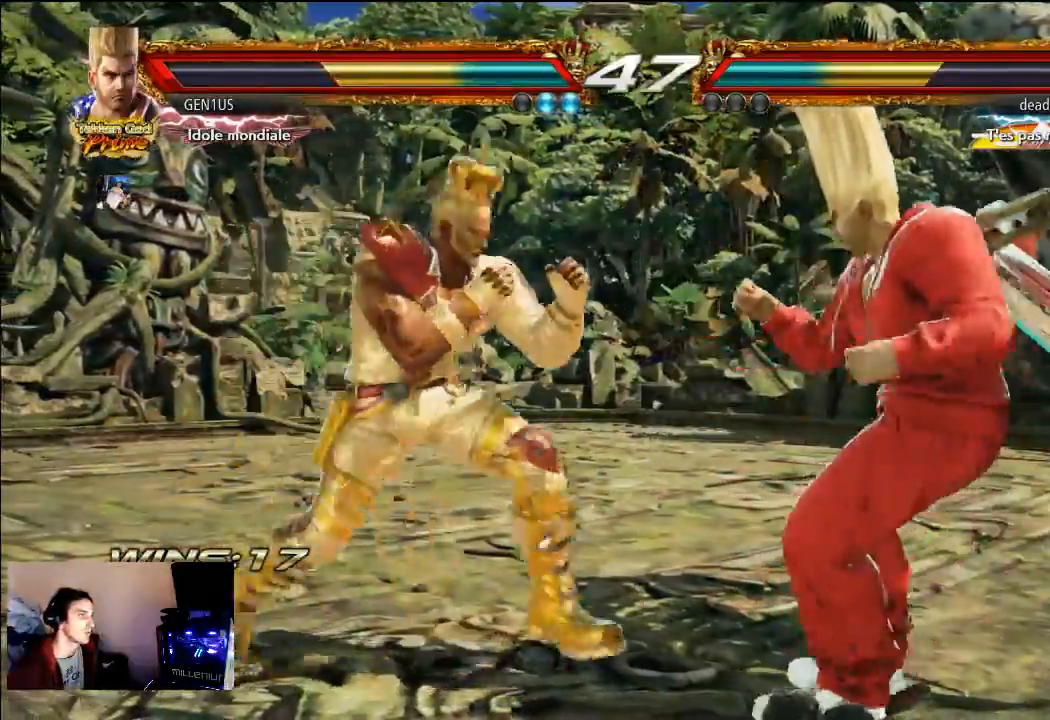
{"dt_ms": 500, "buttons": [], "left_stick": "center", "right_stick": "center", "events": []}
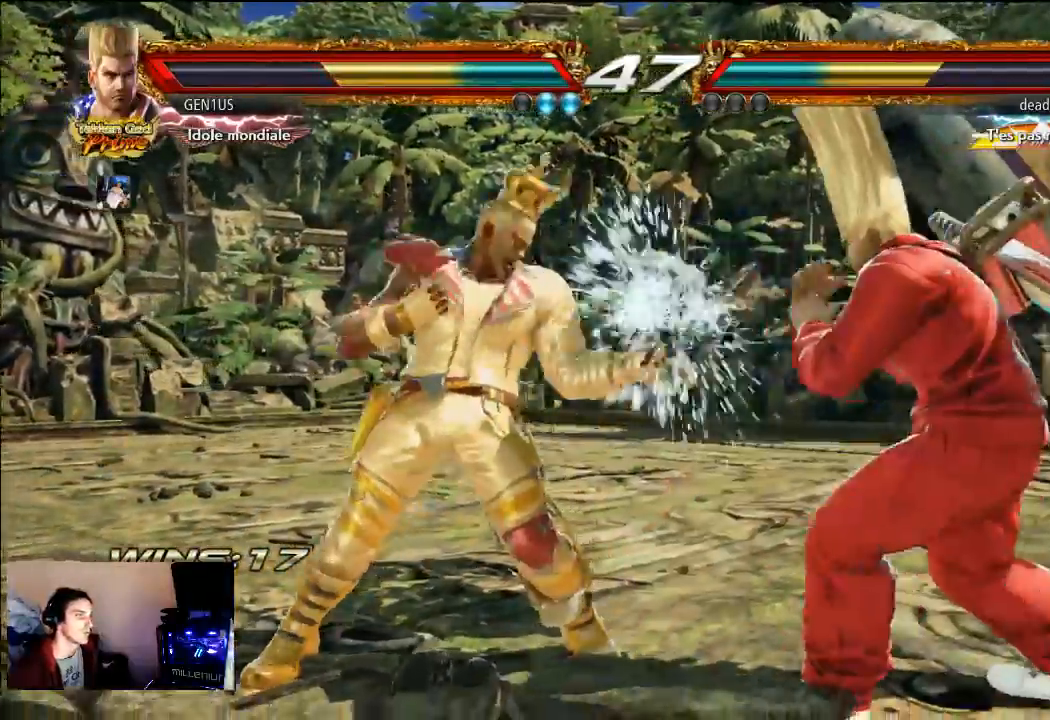
{"dt_ms": 500, "buttons": [], "left_stick": "center", "right_stick": "center", "events": [[167, "TRIANGLE", "down"], [267, "TRIANGLE", "up"], [300, "TRIANGLE", "down"], [400, "TRIANGLE", "up"]]}
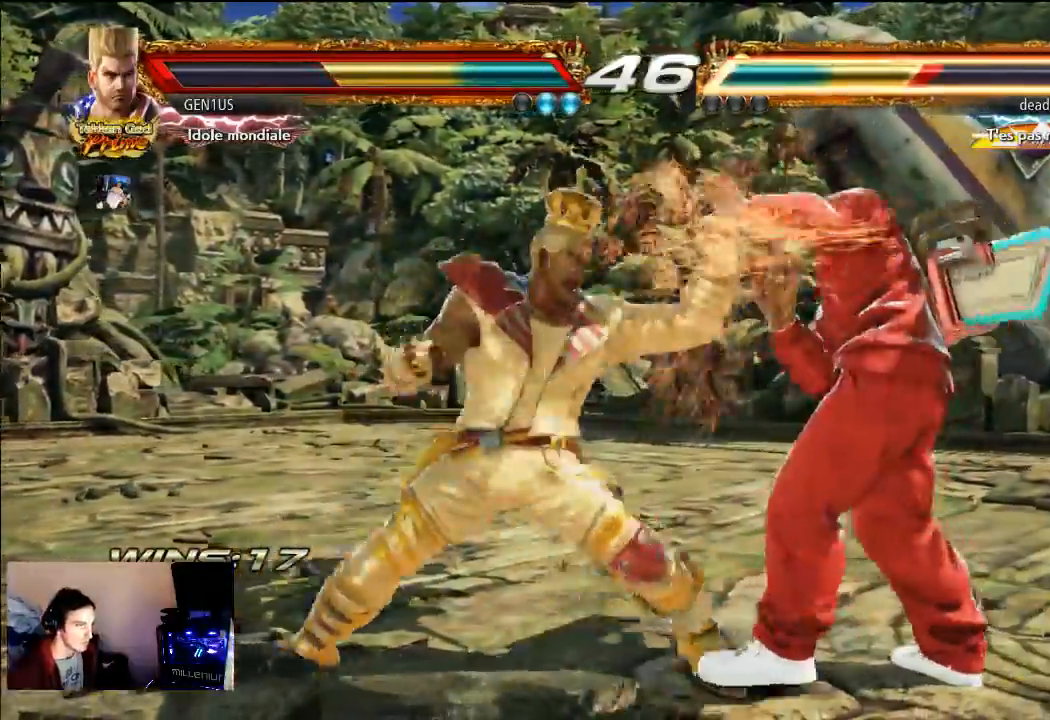
{"dt_ms": 500, "buttons": [], "left_stick": "center", "right_stick": "center", "events": []}
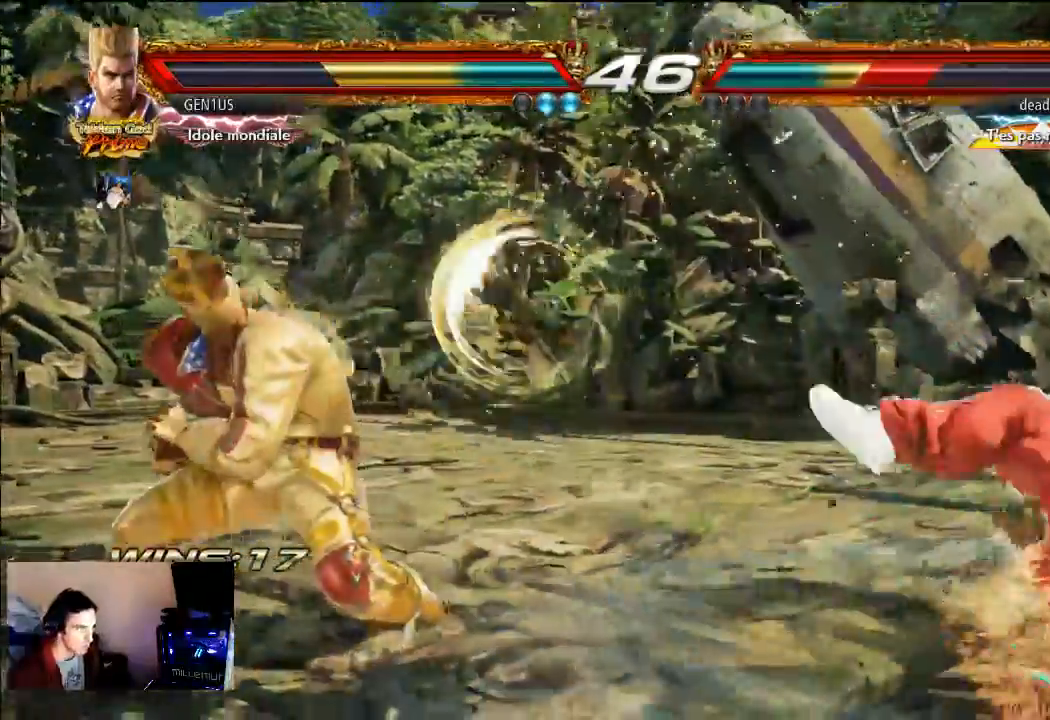
{"dt_ms": 500, "buttons": [], "left_stick": "center", "right_stick": "center", "events": [[233, "TRIANGLE", "down"], [300, "TRIANGLE", "up"]]}
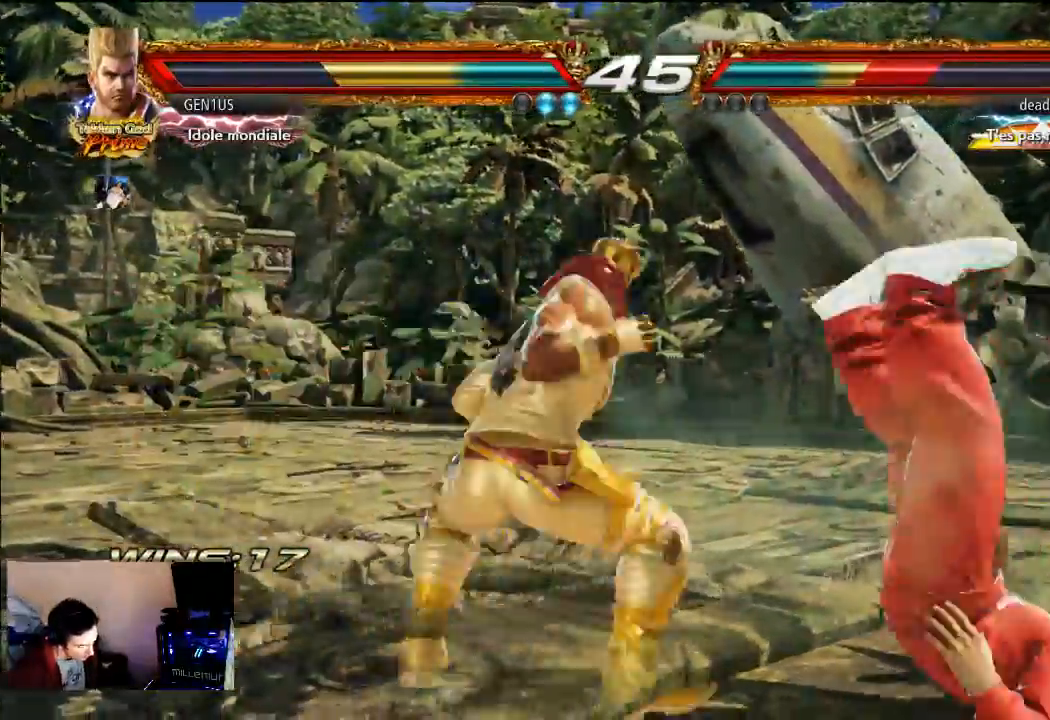
{"dt_ms": 500, "buttons": [], "left_stick": "center", "right_stick": "center", "events": []}
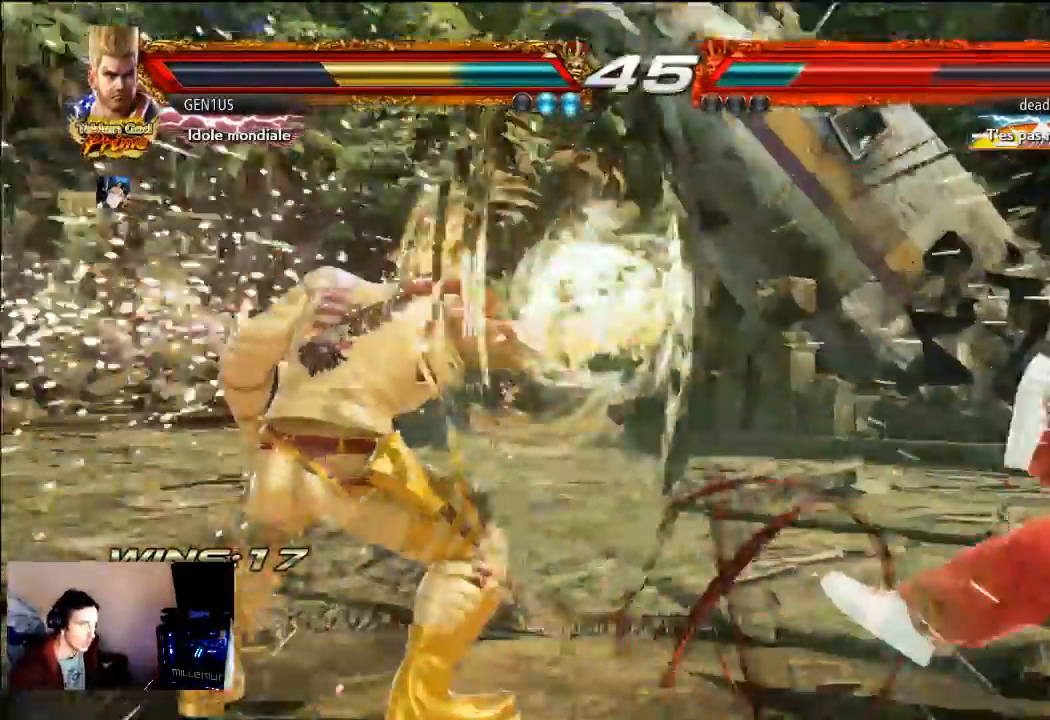
{"dt_ms": 500, "buttons": [], "left_stick": "center", "right_stick": "center", "events": []}
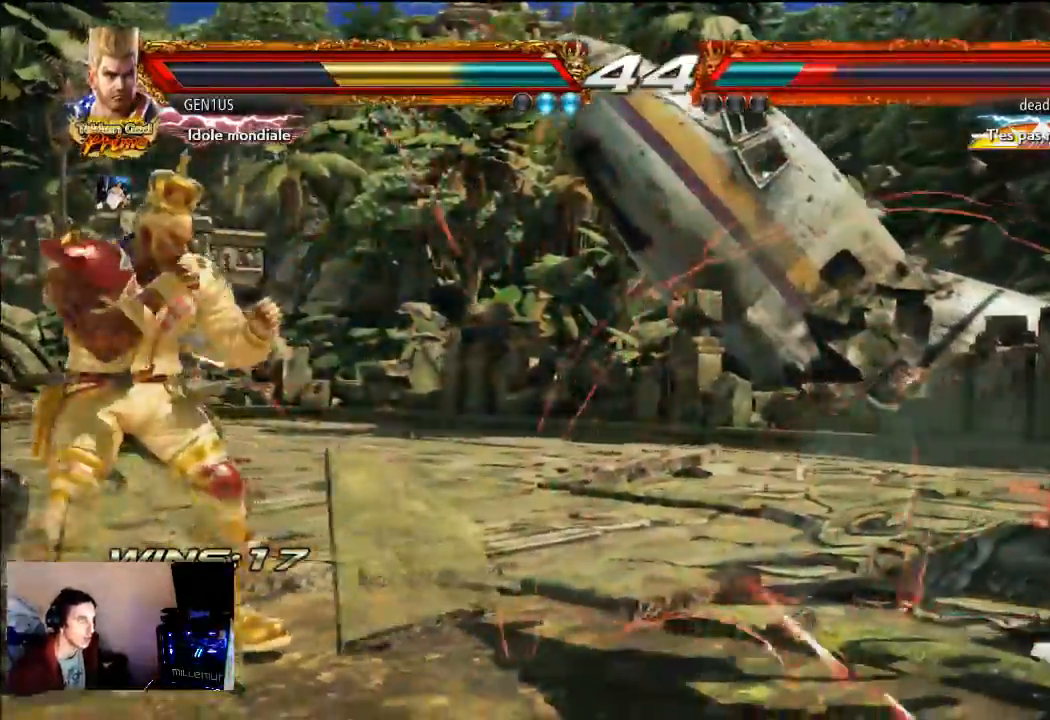
{"dt_ms": 500, "buttons": [], "left_stick": "center", "right_stick": "center", "events": []}
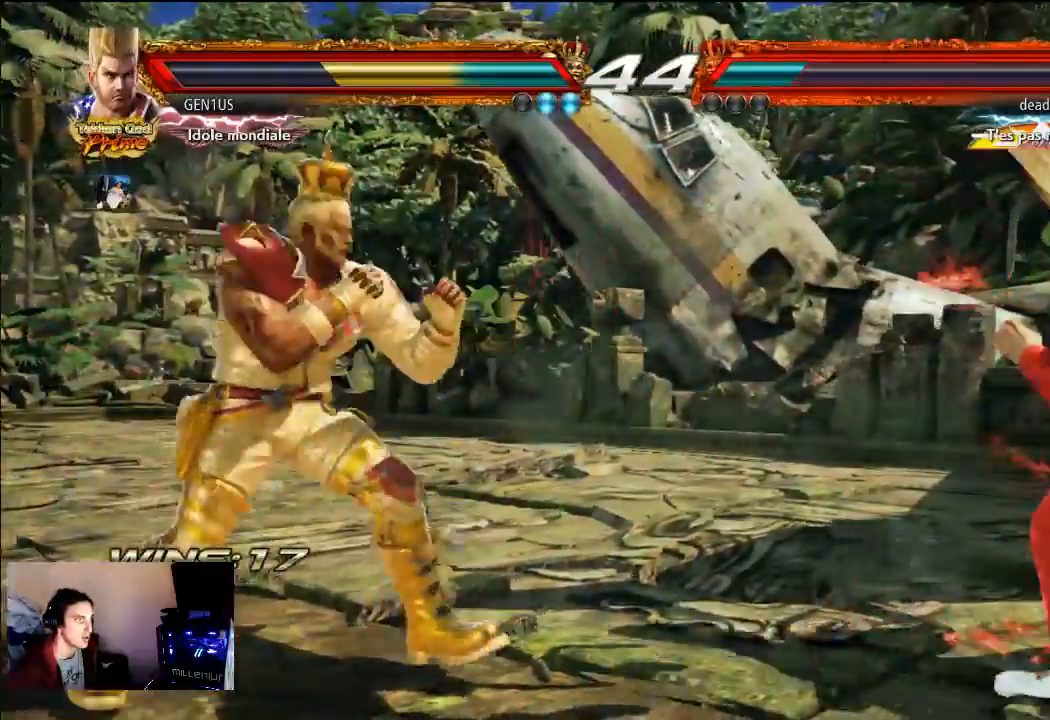
{"dt_ms": 500, "buttons": [], "left_stick": "center", "right_stick": "center", "events": []}
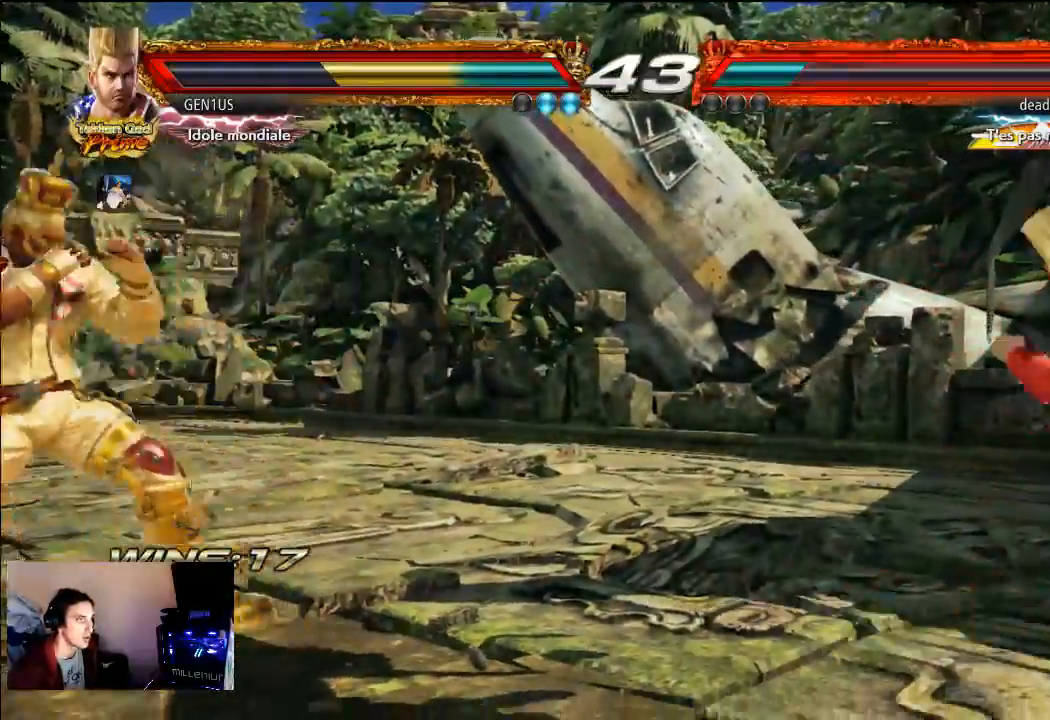
{"dt_ms": 500, "buttons": [], "left_stick": "center", "right_stick": "center", "events": []}
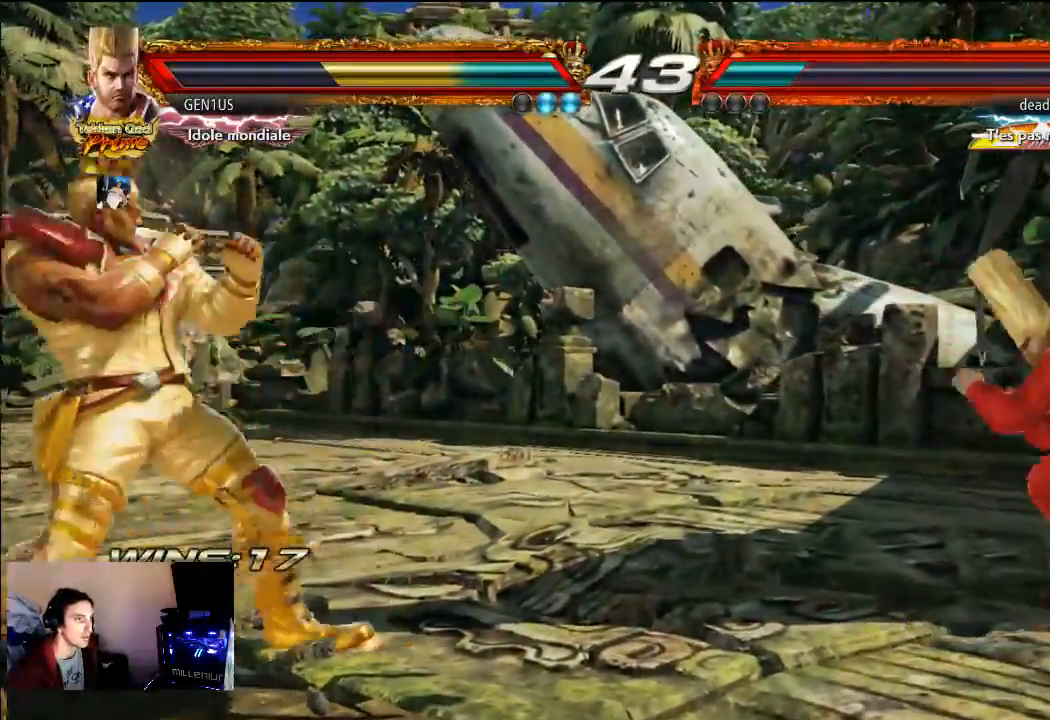
{"dt_ms": 500, "buttons": [], "left_stick": "center", "right_stick": "center", "events": []}
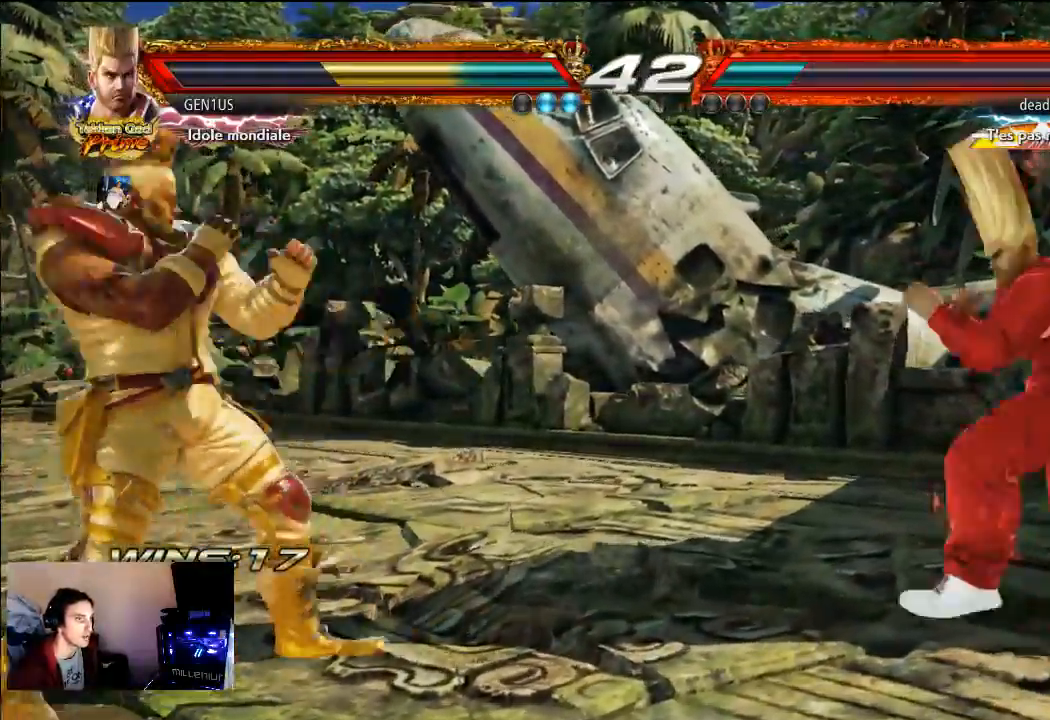
{"dt_ms": 500, "buttons": [], "left_stick": "center", "right_stick": "center", "events": []}
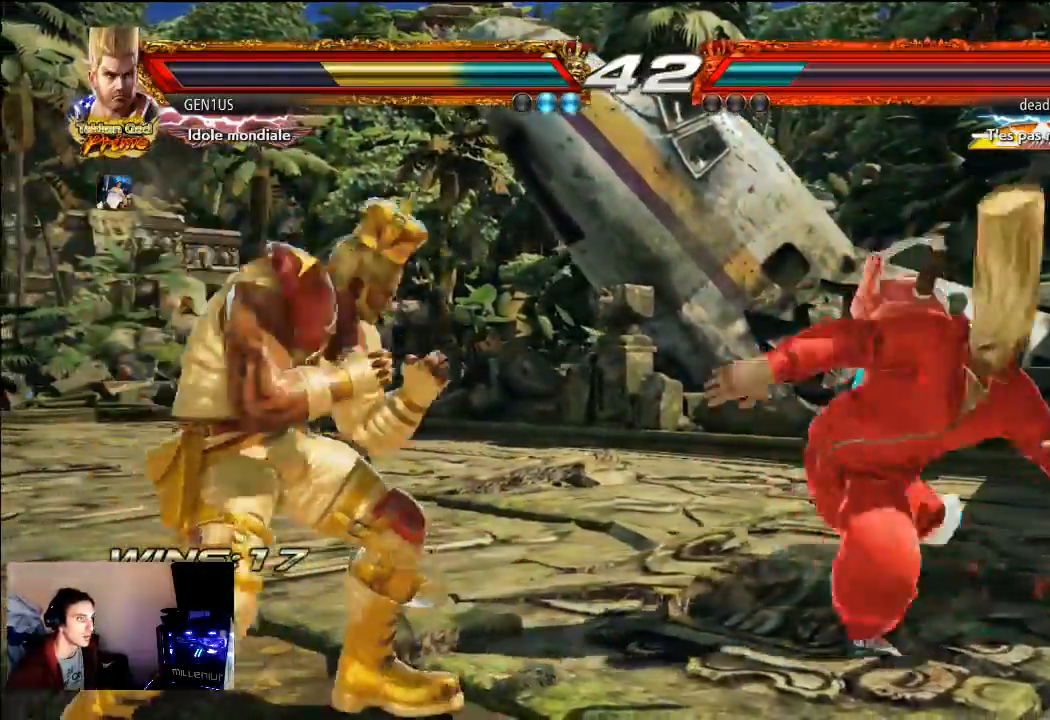
{"dt_ms": 500, "buttons": [], "left_stick": "center", "right_stick": "center", "events": [[467, "TRIANGLE", "down"], [500, "TRIANGLE", "up"]]}
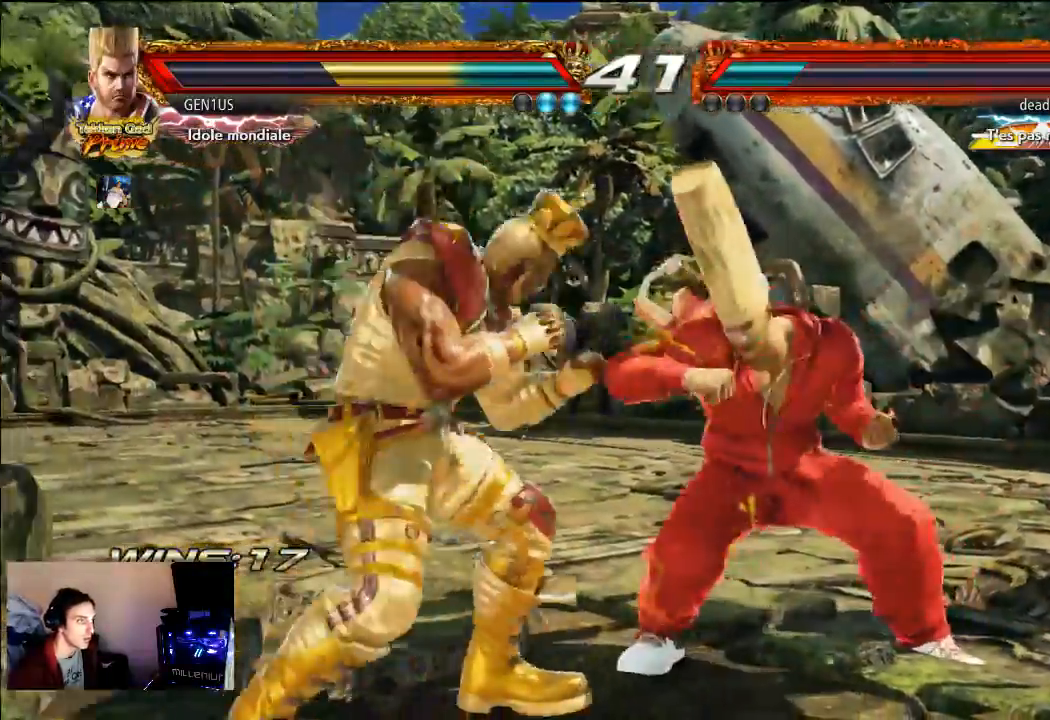
{"dt_ms": 500, "buttons": [], "left_stick": "center", "right_stick": "center", "events": []}